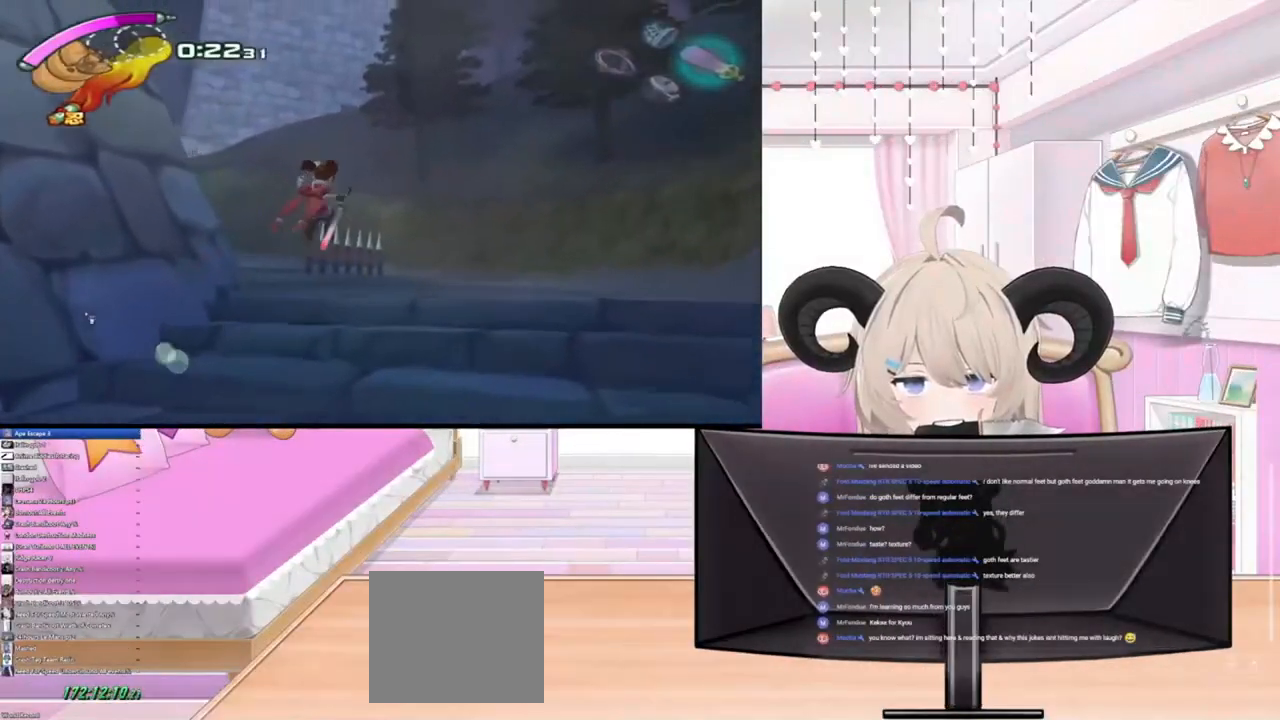
Gameplay with a controller (PlayStation layout); each line is a JSON object with the inputs held at the frame after it. "events" lists button and stick changes between this image and that frame as [ms after this image, input, new state], when the widget could be followed in between.
{"buttons": [], "left_stick": "up", "right_stick": "center", "events": [[33, "left_stick", "up"]]}
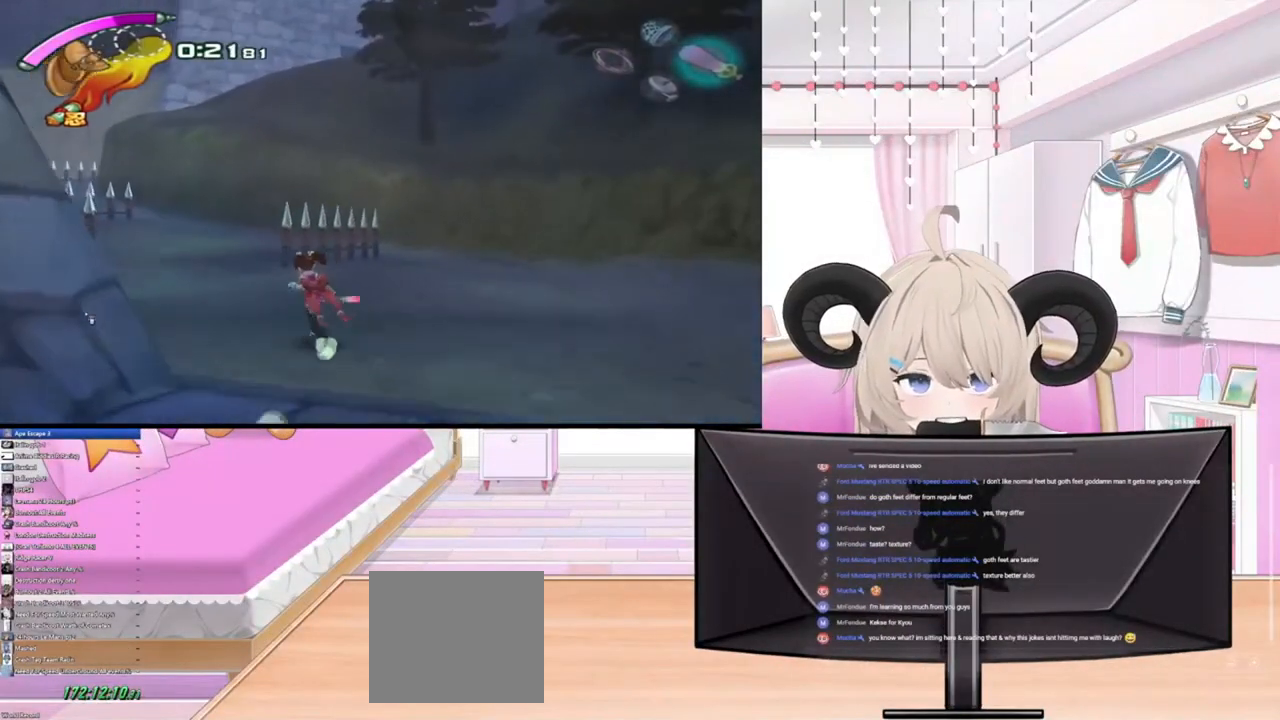
{"buttons": [], "left_stick": "up", "right_stick": "center", "events": []}
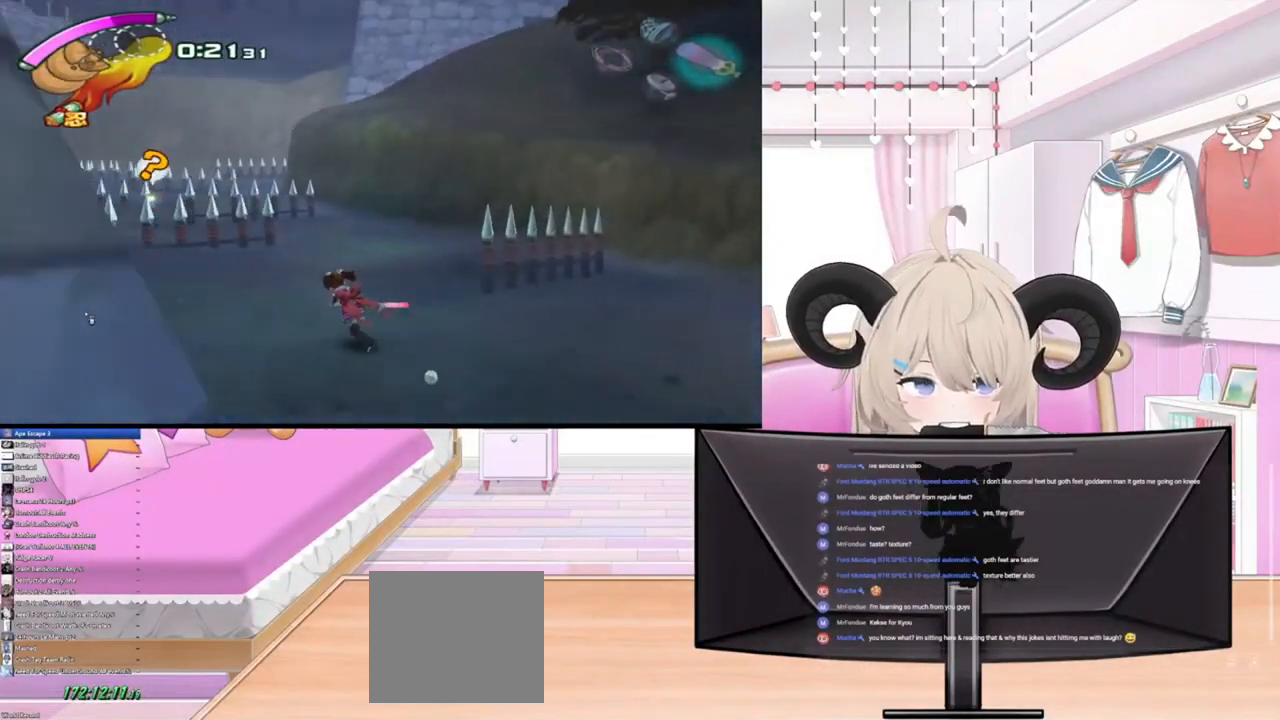
{"buttons": ["R2"], "left_stick": "up", "right_stick": "center", "events": [[400, "R2", "down"]]}
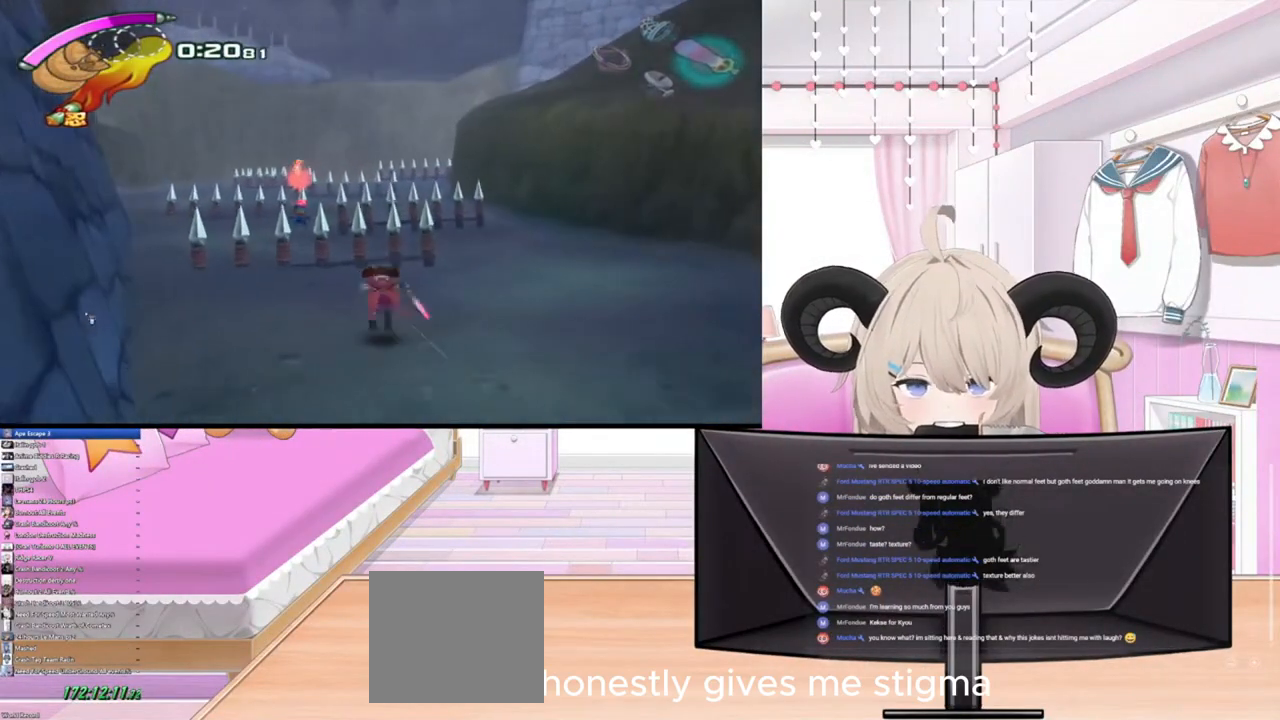
{"buttons": ["R2"], "left_stick": "right", "right_stick": "center", "events": [[100, "R2", "up"], [133, "left_stick", "right"], [367, "R2", "down"]]}
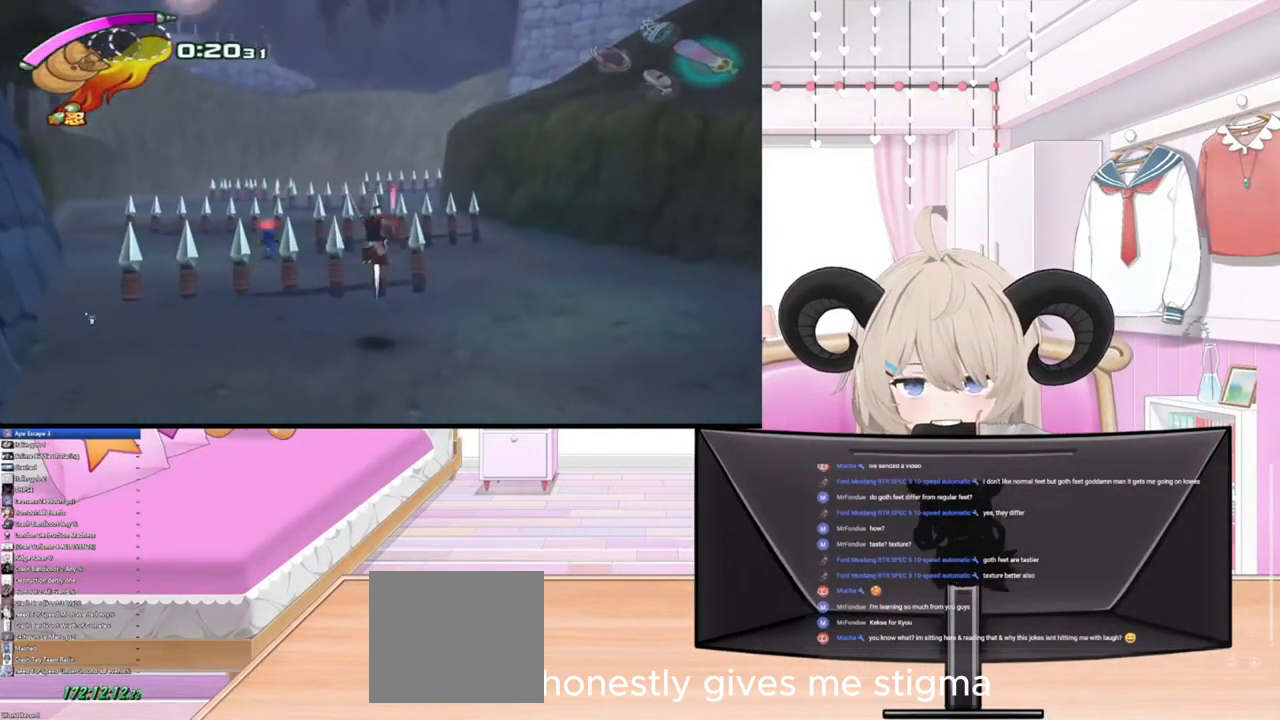
{"buttons": [], "left_stick": "up-right", "right_stick": "center", "events": [[100, "R2", "up"], [200, "left_stick", "up-right"]]}
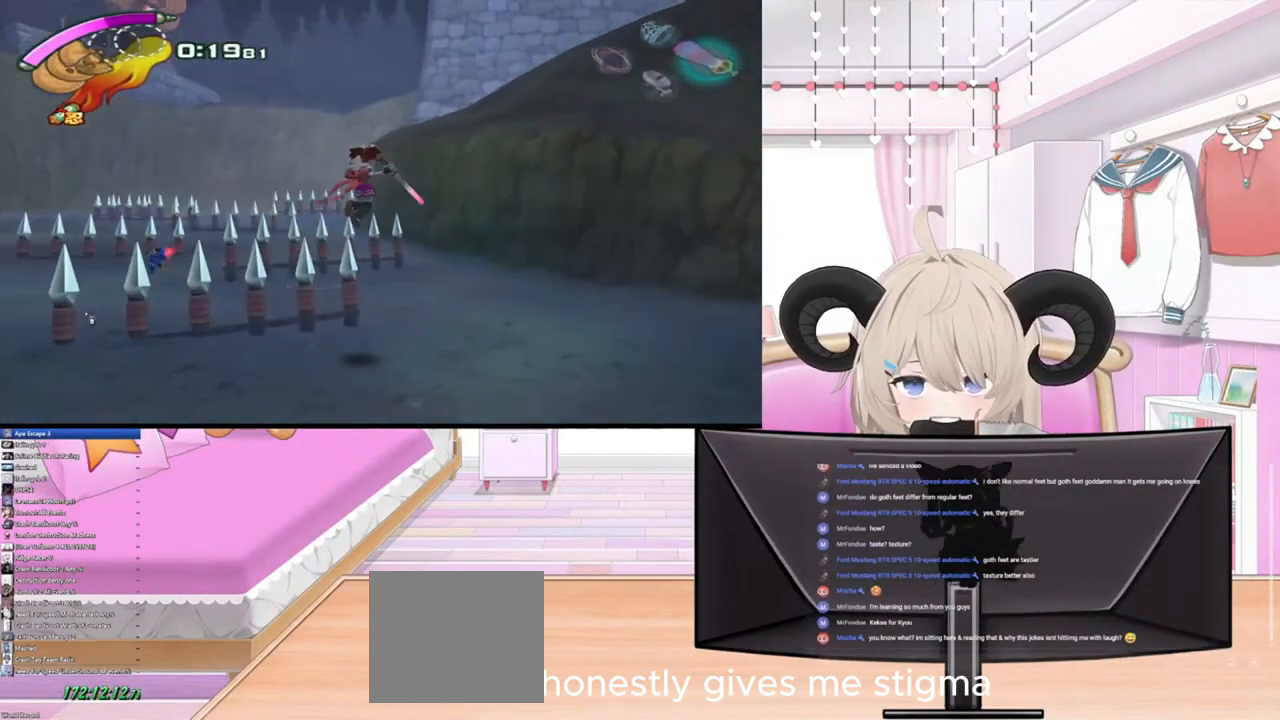
{"buttons": [], "left_stick": "up", "right_stick": "center", "events": [[333, "left_stick", "up"]]}
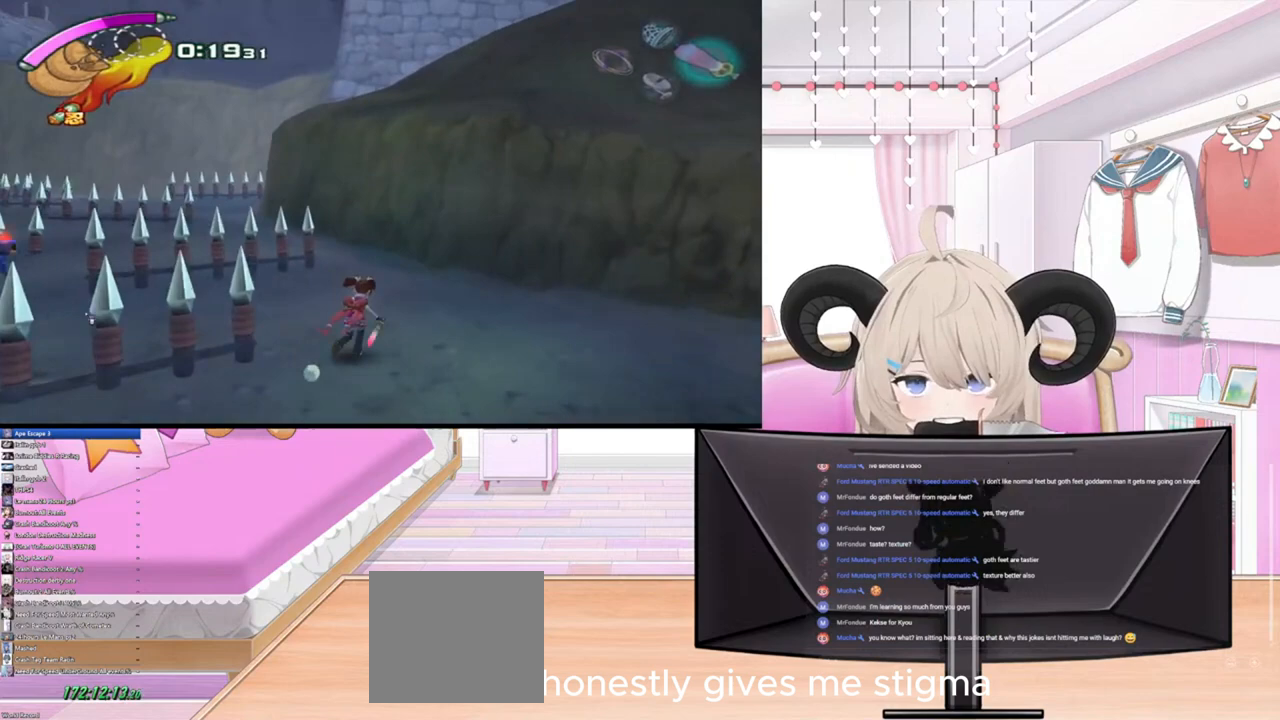
{"buttons": [], "left_stick": "up", "right_stick": "center", "events": []}
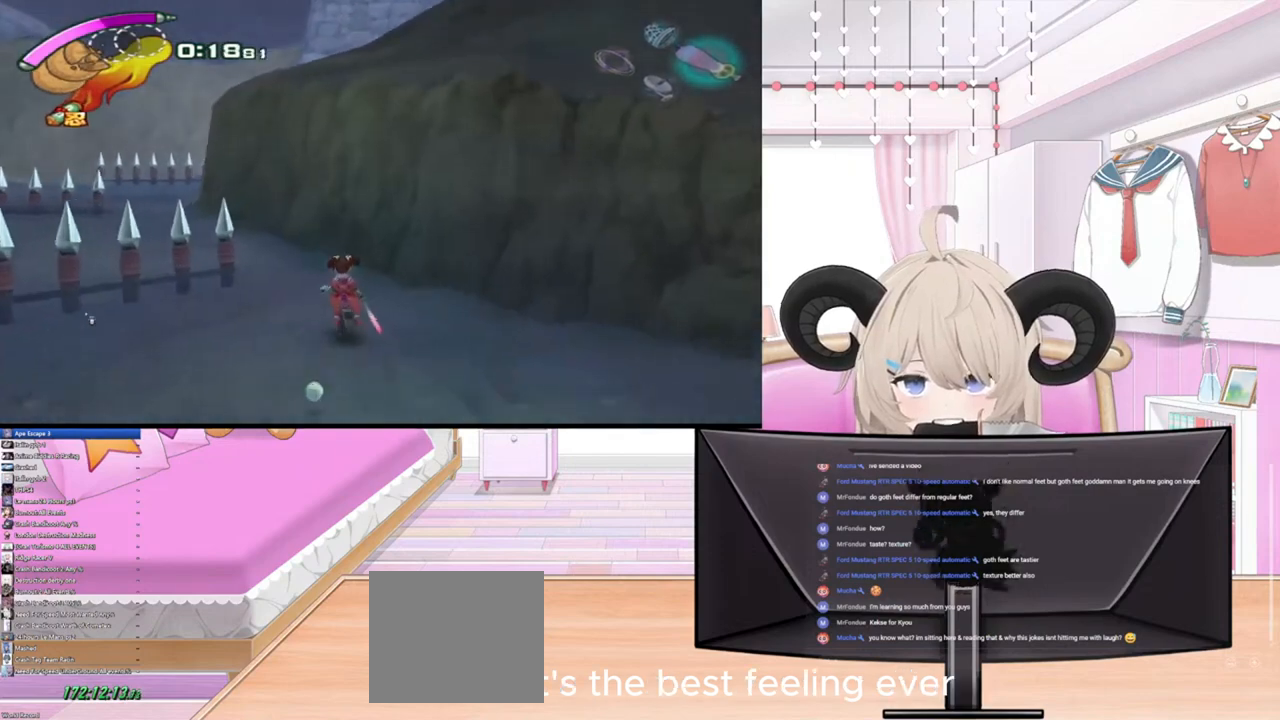
{"buttons": [], "left_stick": "up", "right_stick": "center", "events": []}
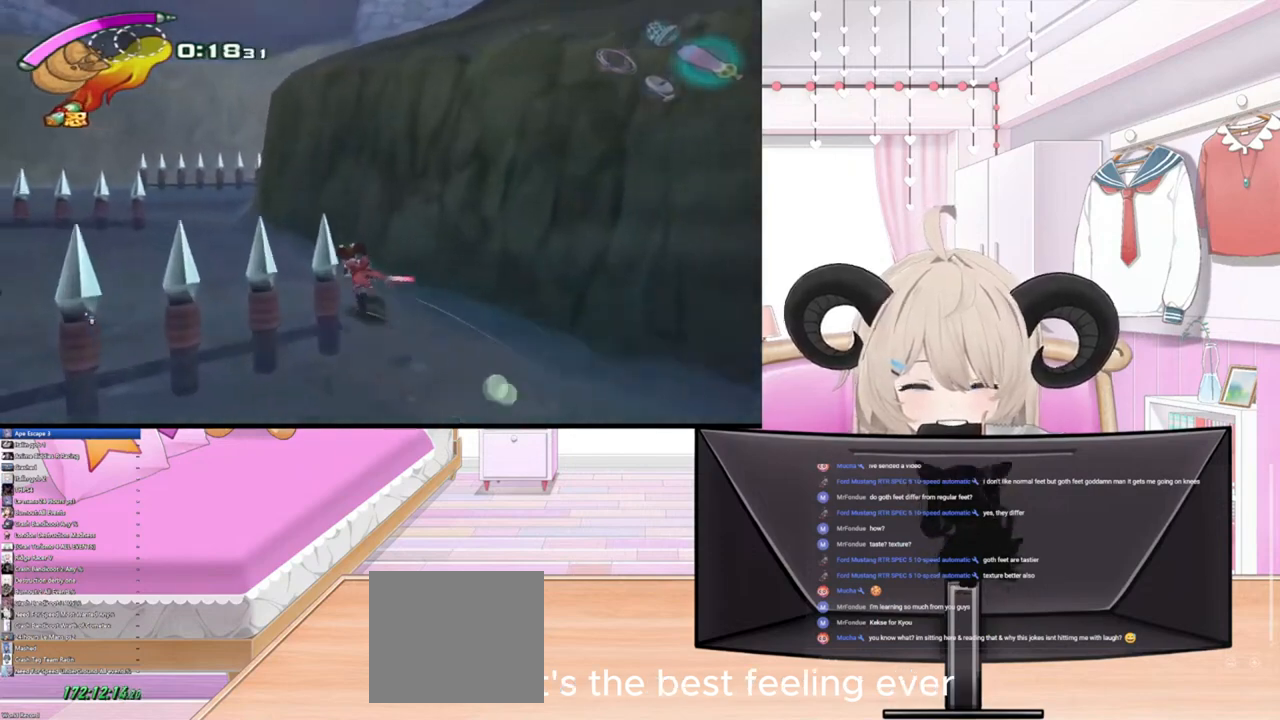
{"buttons": [], "left_stick": "up", "right_stick": "center", "events": []}
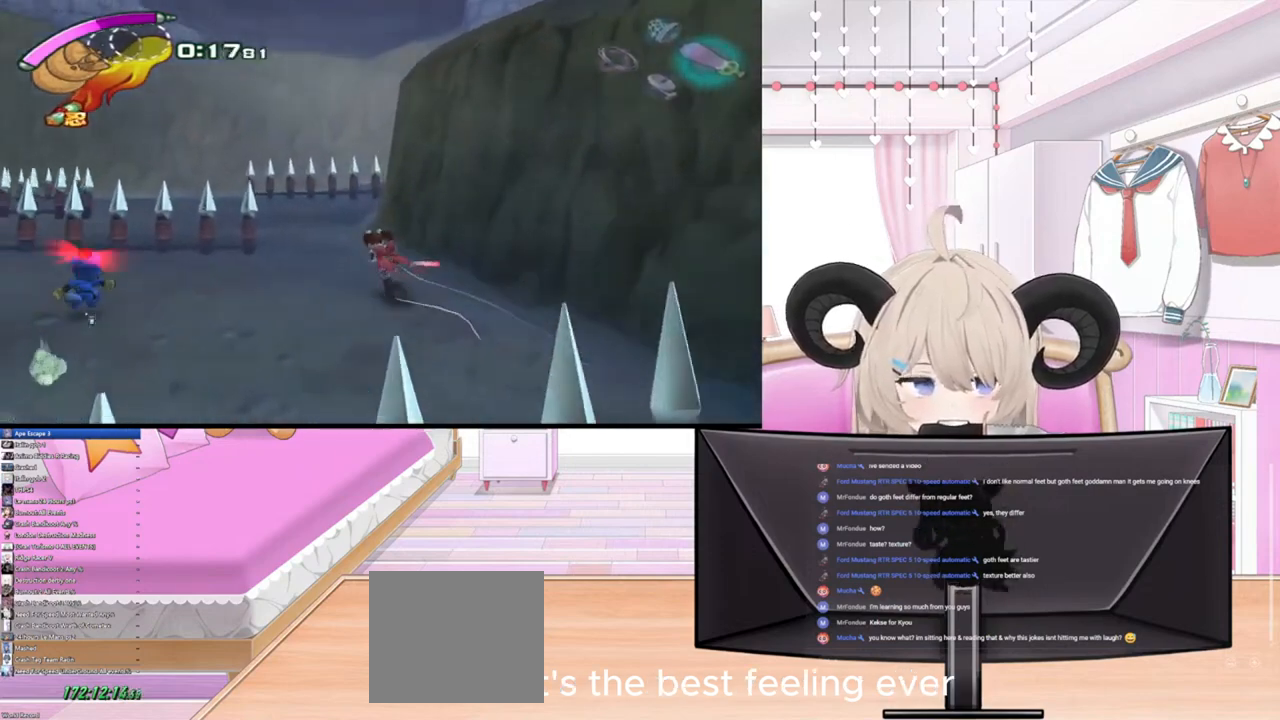
{"buttons": [], "left_stick": "up", "right_stick": "center", "events": []}
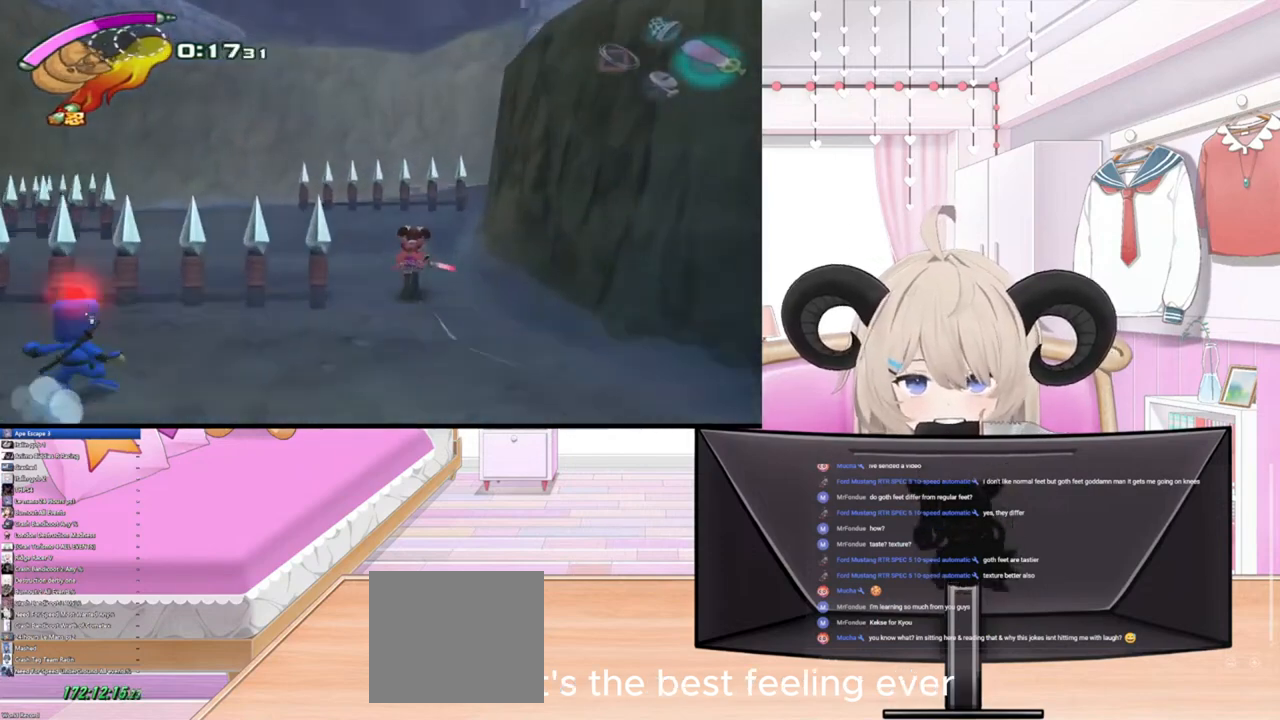
{"buttons": [], "left_stick": "up", "right_stick": "center", "events": []}
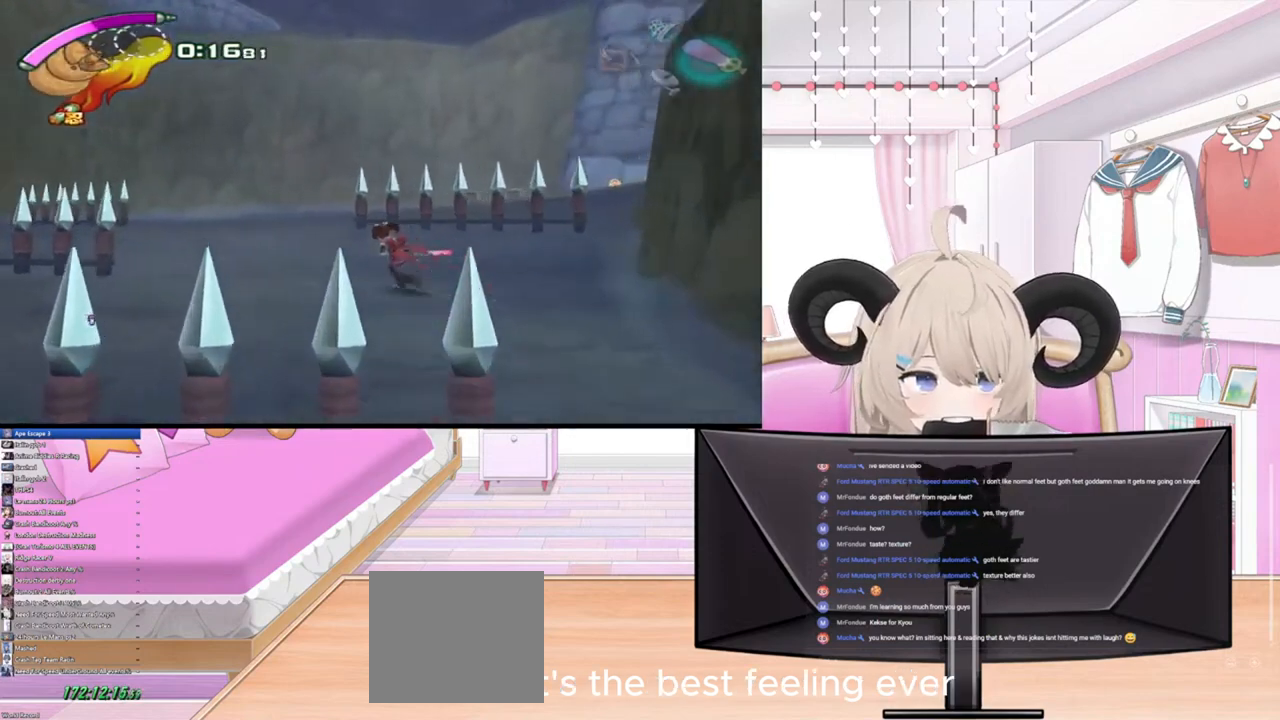
{"buttons": [], "left_stick": "up", "right_stick": "center", "events": [[200, "R2", "down"], [367, "R2", "up"]]}
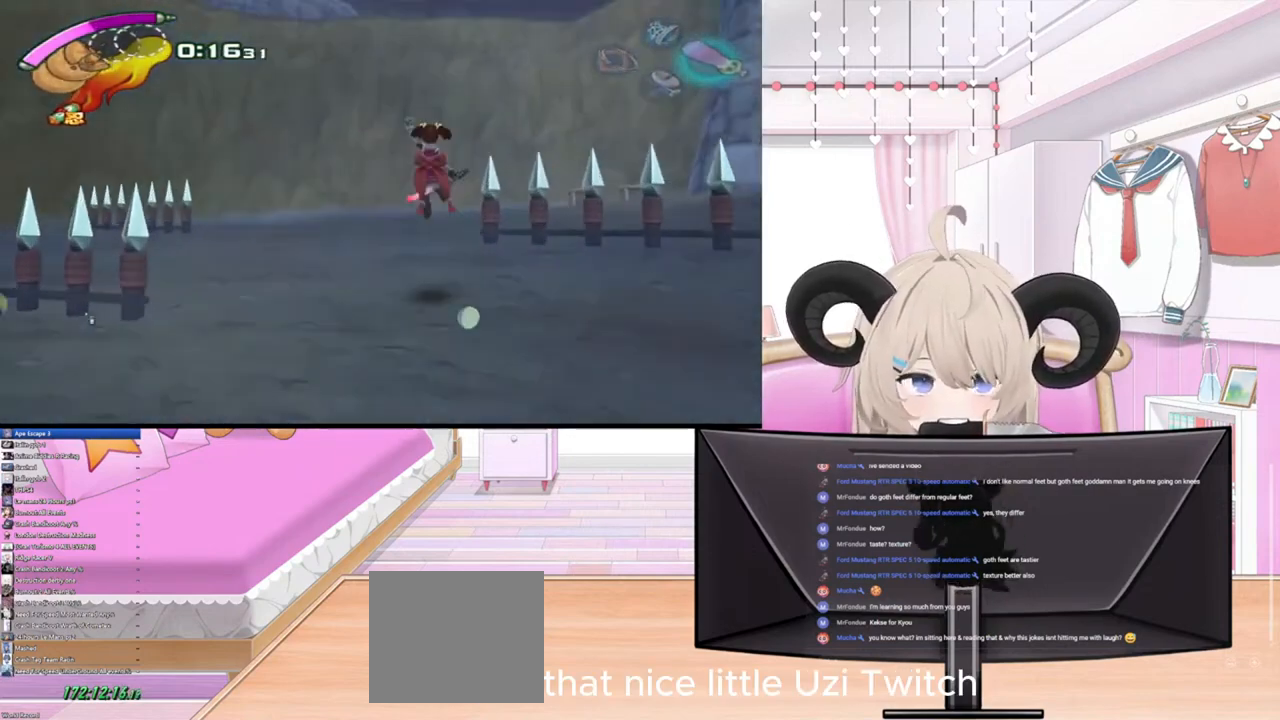
{"buttons": ["R2"], "left_stick": "up", "right_stick": "center", "events": [[500, "R2", "down"]]}
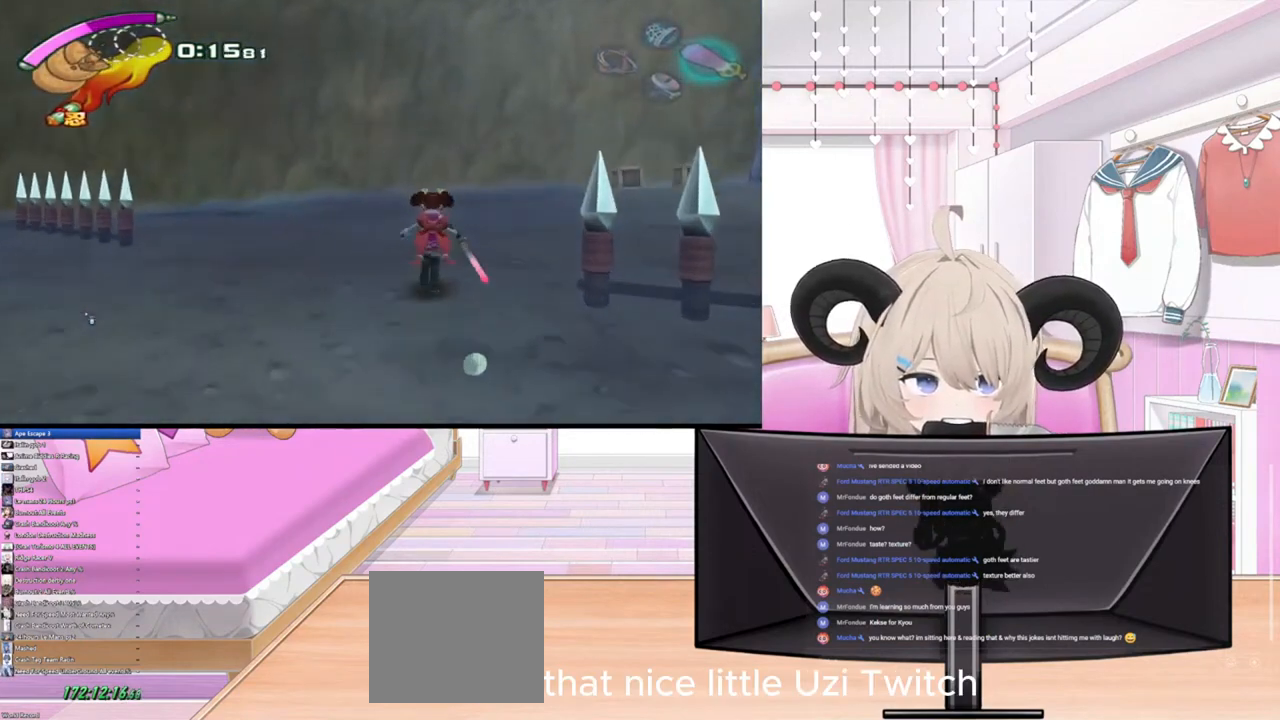
{"buttons": [], "left_stick": "up-right", "right_stick": "center", "events": [[33, "left_stick", "up-right"], [100, "R2", "up"]]}
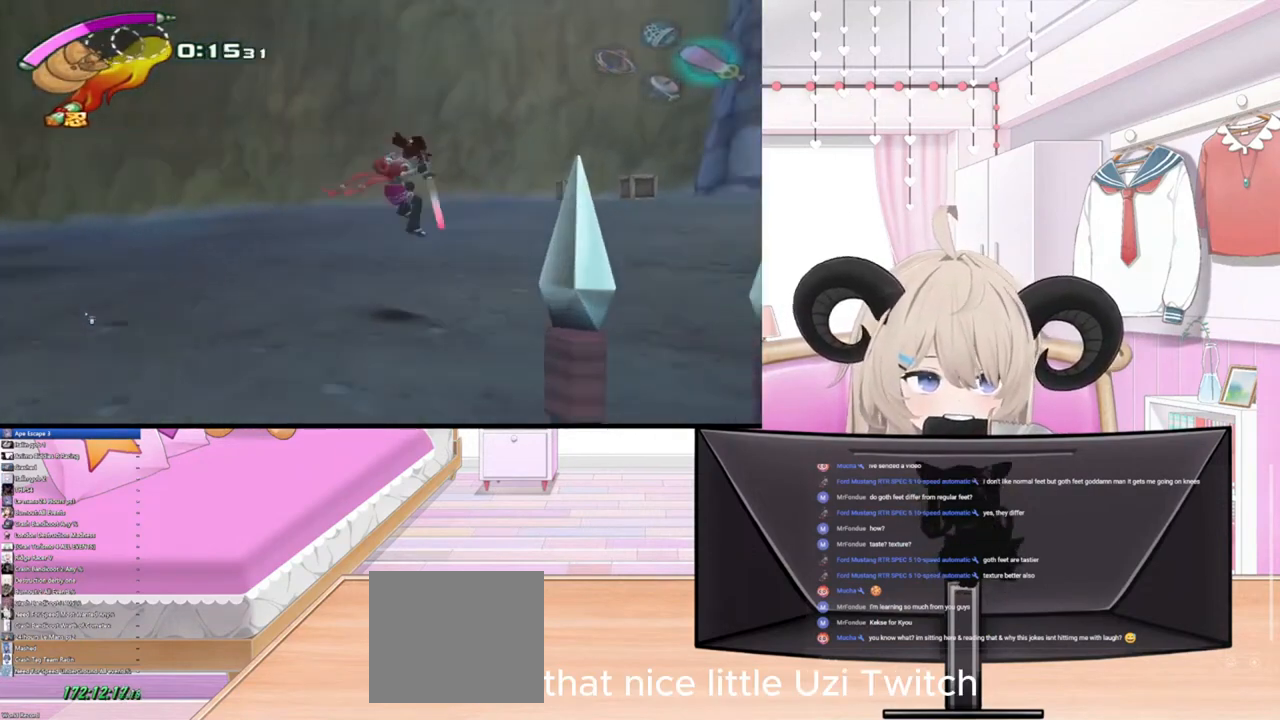
{"buttons": [], "left_stick": "up-right", "right_stick": "center", "events": [[200, "R2", "down"], [333, "R2", "up"]]}
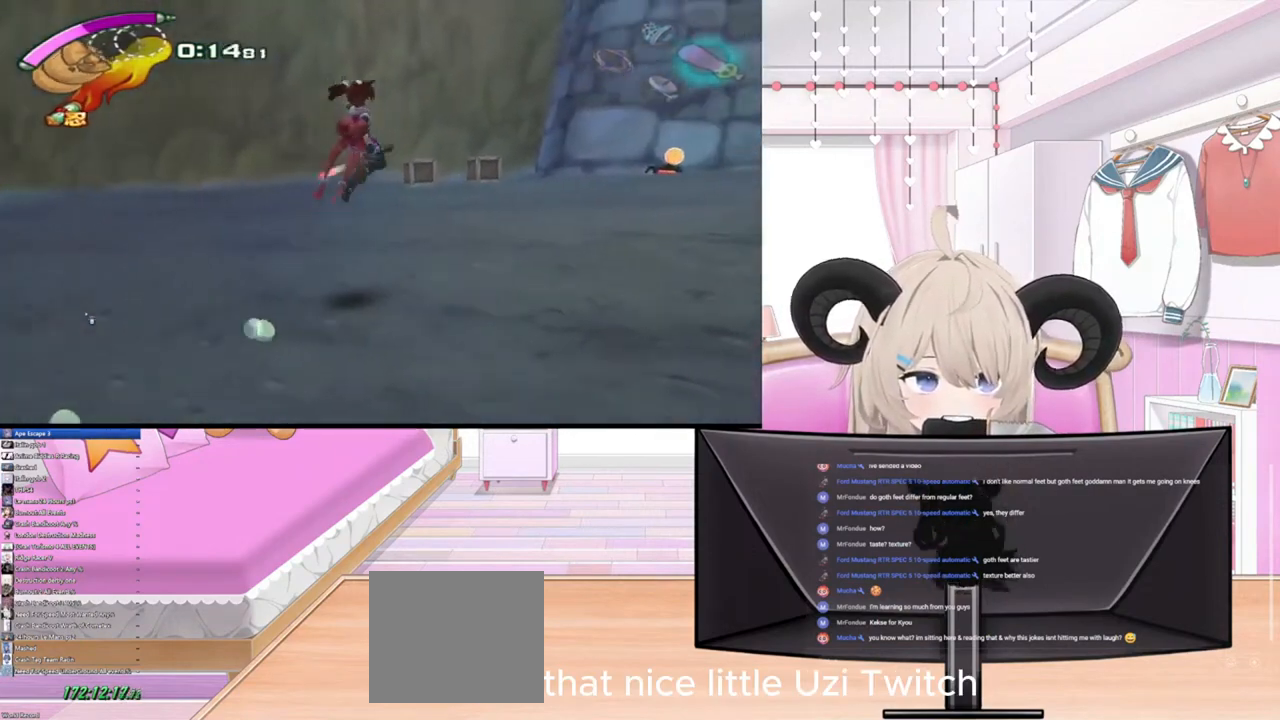
{"buttons": [], "left_stick": "up", "right_stick": "center", "events": [[300, "R2", "down"], [500, "R2", "up"], [500, "left_stick", "up"]]}
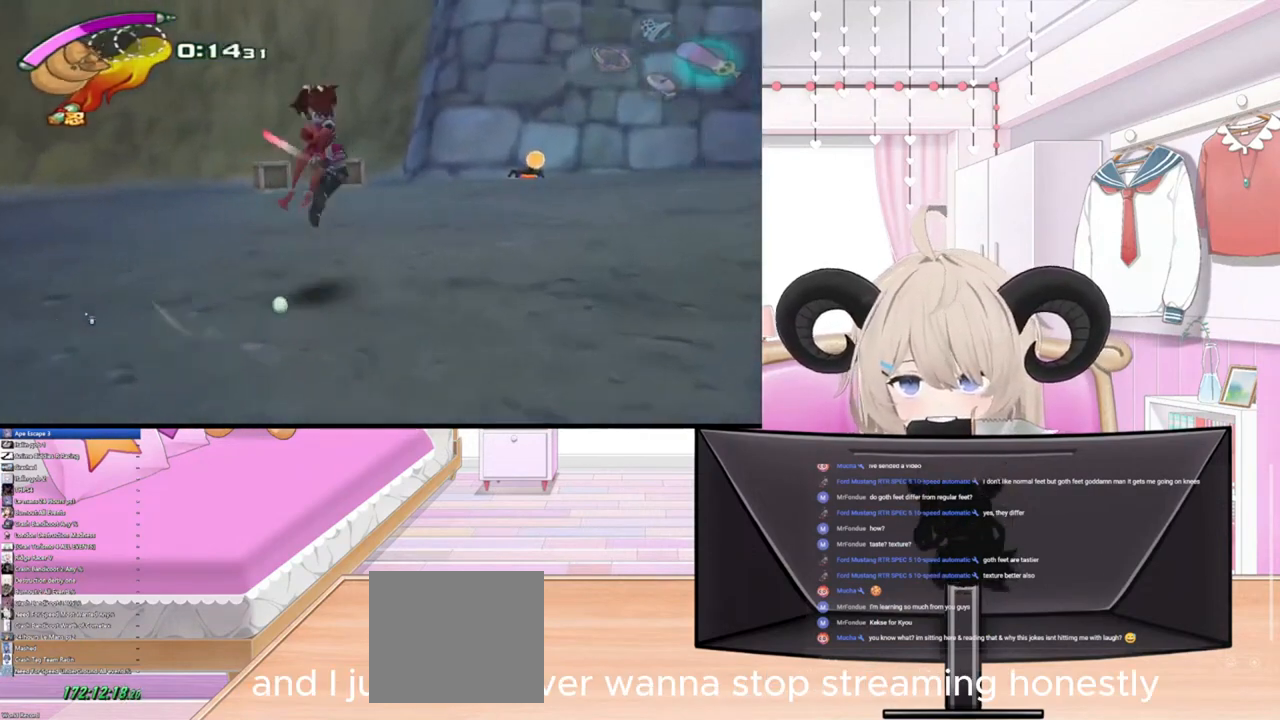
{"buttons": ["R2"], "left_stick": "up", "right_stick": "center", "events": [[400, "R2", "down"]]}
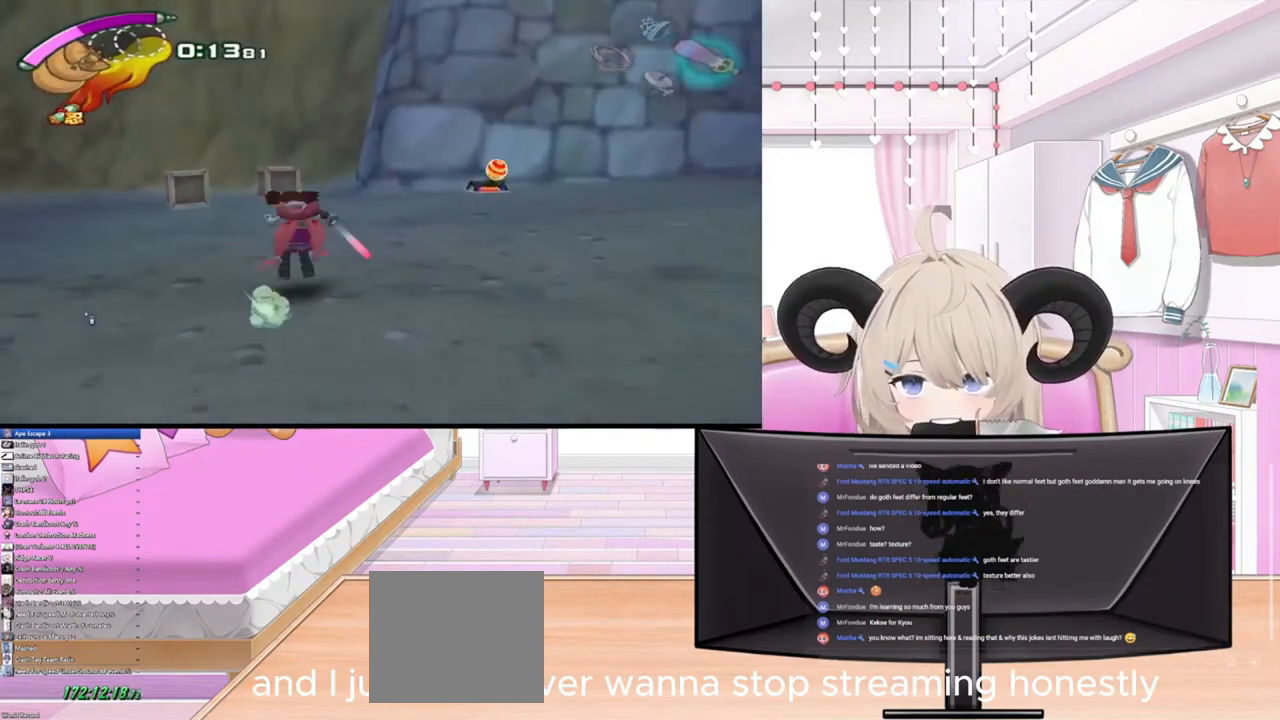
{"buttons": [], "left_stick": "up", "right_stick": "center", "events": [[67, "R2", "up"]]}
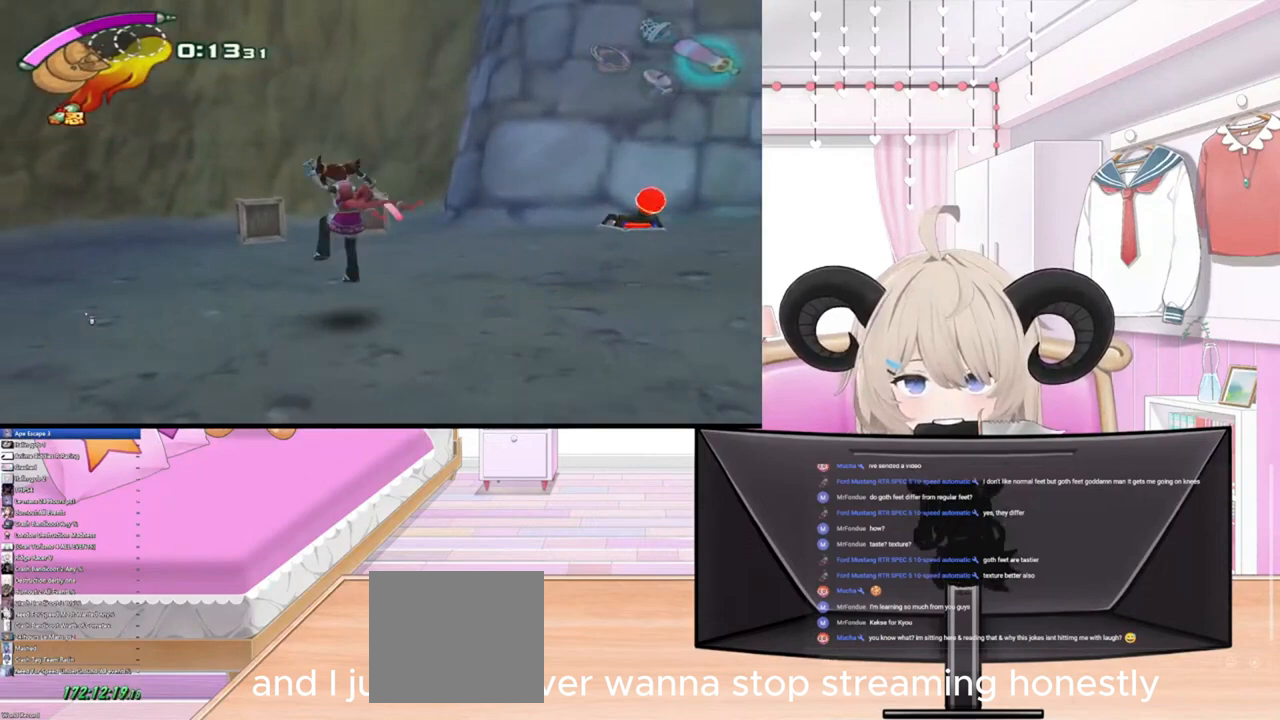
{"buttons": [], "left_stick": "up", "right_stick": "center", "events": [[100, "R2", "down"], [267, "R2", "up"]]}
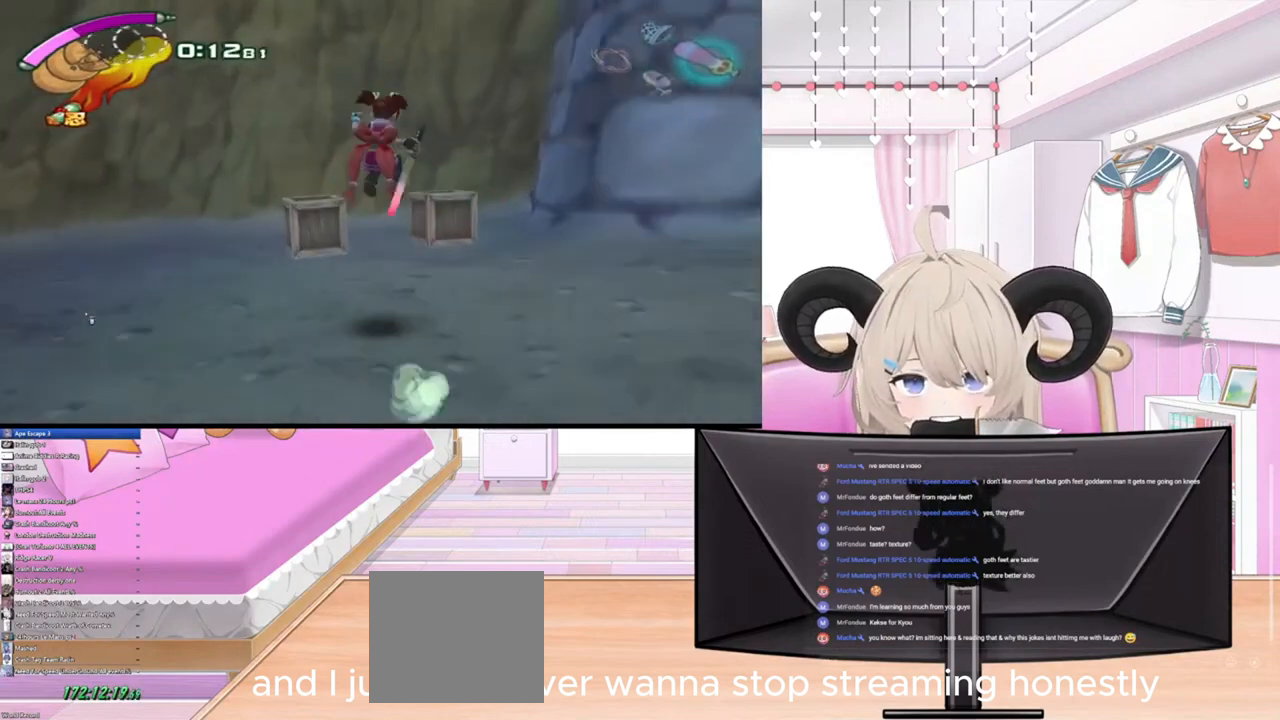
{"buttons": [], "left_stick": "up", "right_stick": "up", "events": [[400, "right_stick", "up"]]}
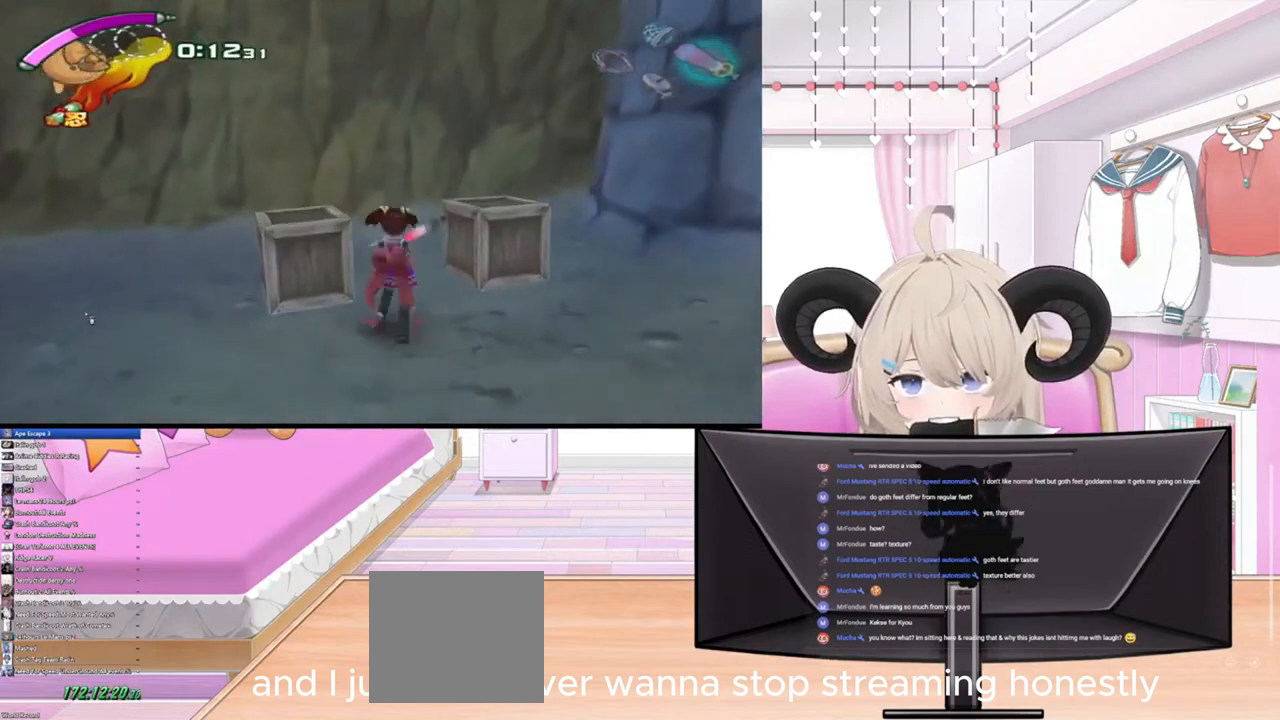
{"buttons": [], "left_stick": "down-left", "right_stick": "center", "events": [[33, "right_stick", "center"], [133, "left_stick", "up-right"], [433, "left_stick", "down-left"]]}
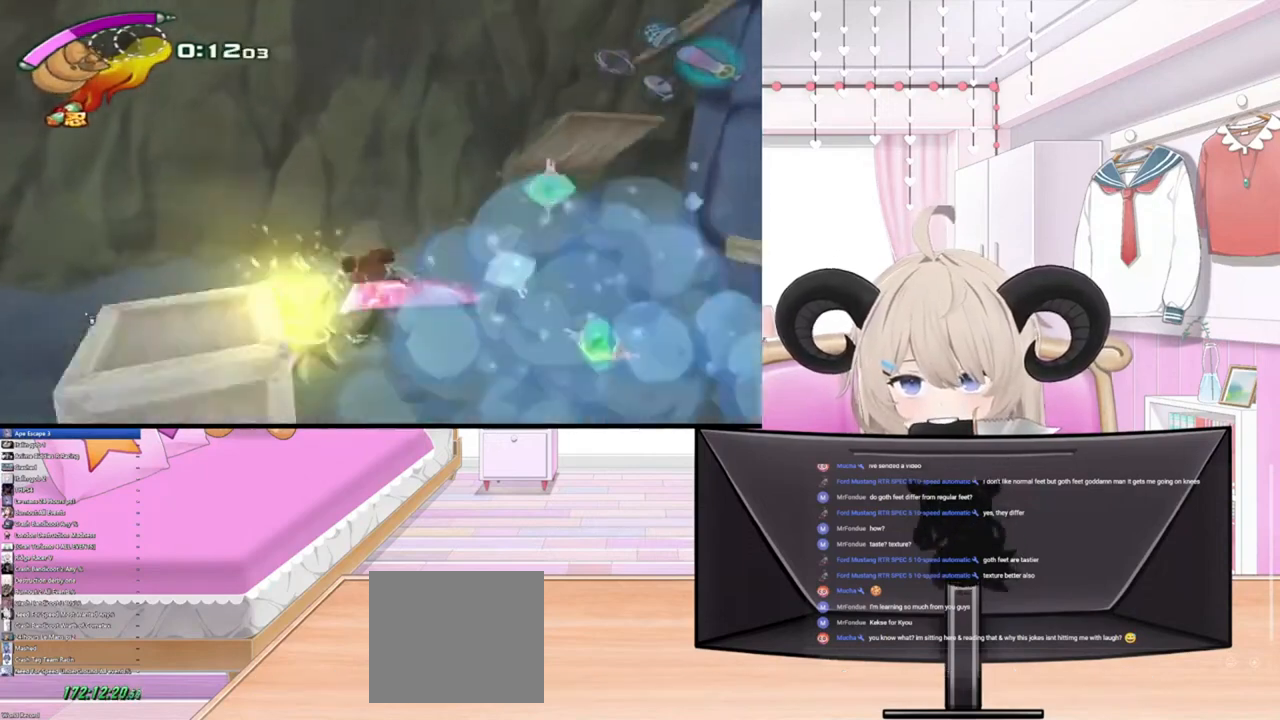
{"buttons": [], "left_stick": "down", "right_stick": "down", "events": [[433, "left_stick", "down"], [433, "right_stick", "down"]]}
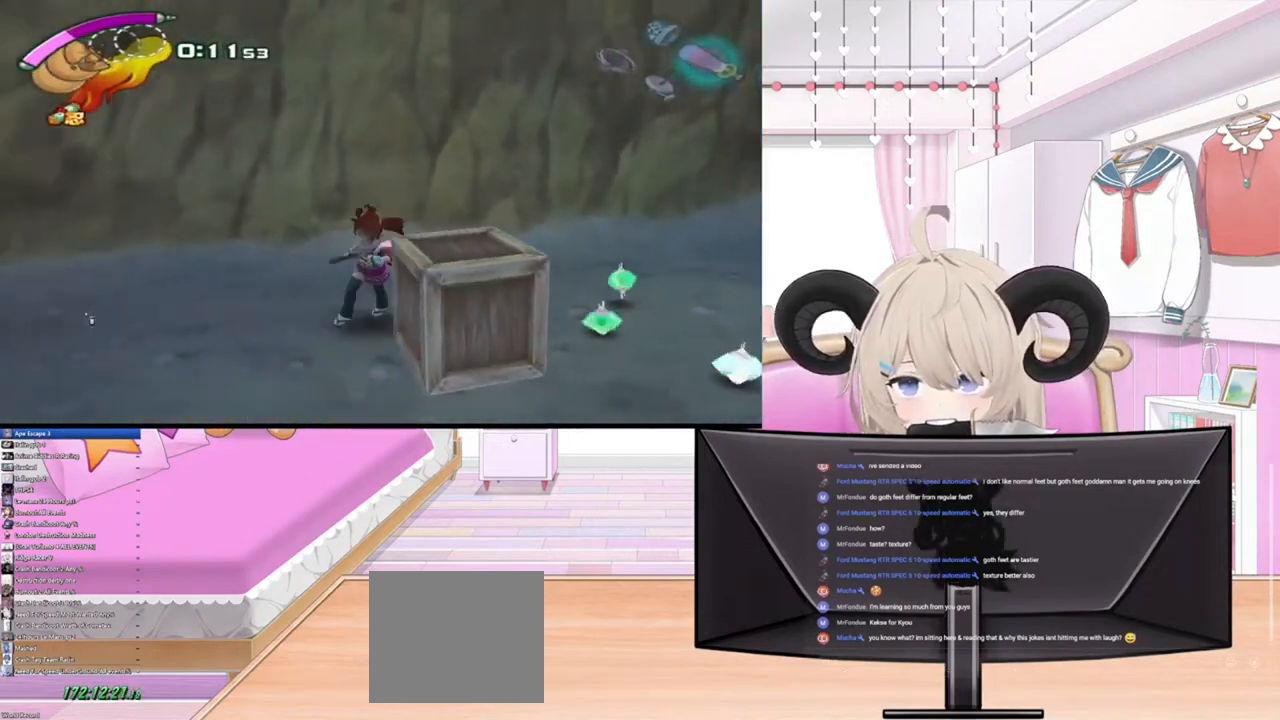
{"buttons": [], "left_stick": "up-right", "right_stick": "center", "events": [[100, "left_stick", "down-right"], [100, "right_stick", "center"], [300, "left_stick", "right"], [500, "left_stick", "up-right"]]}
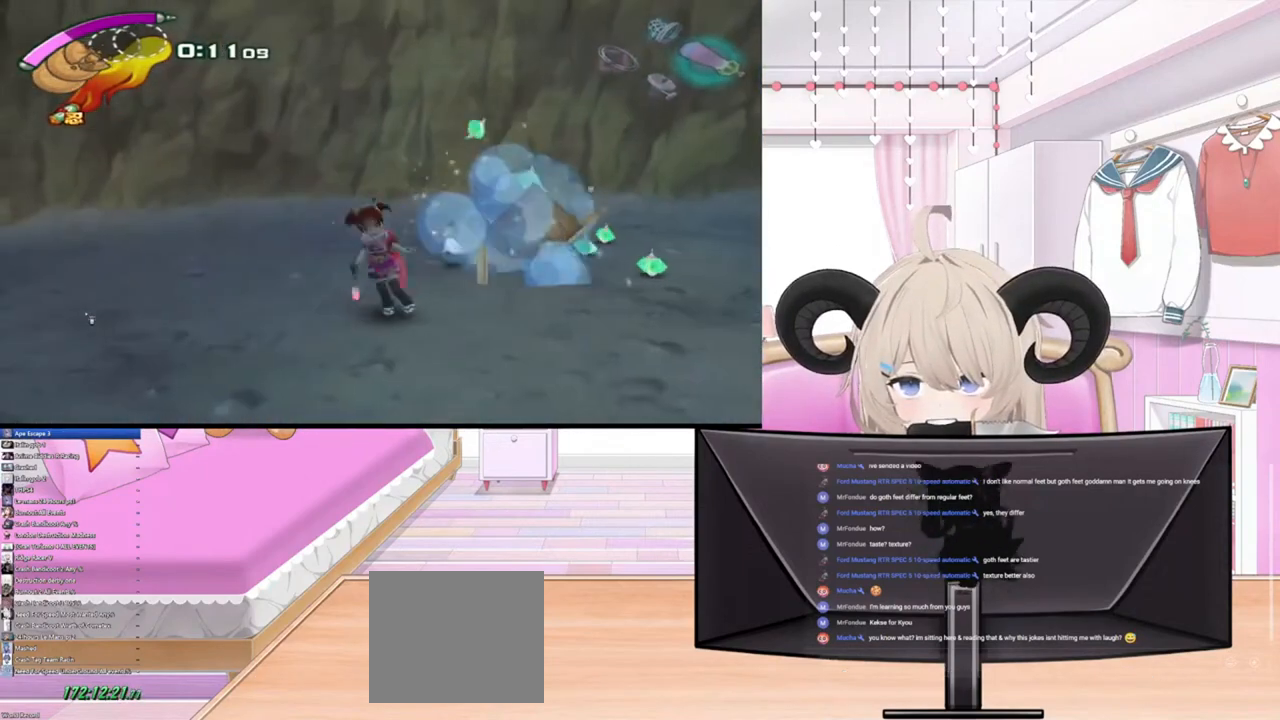
{"buttons": [], "left_stick": "left", "right_stick": "center", "events": [[333, "left_stick", "up-left"], [500, "left_stick", "left"]]}
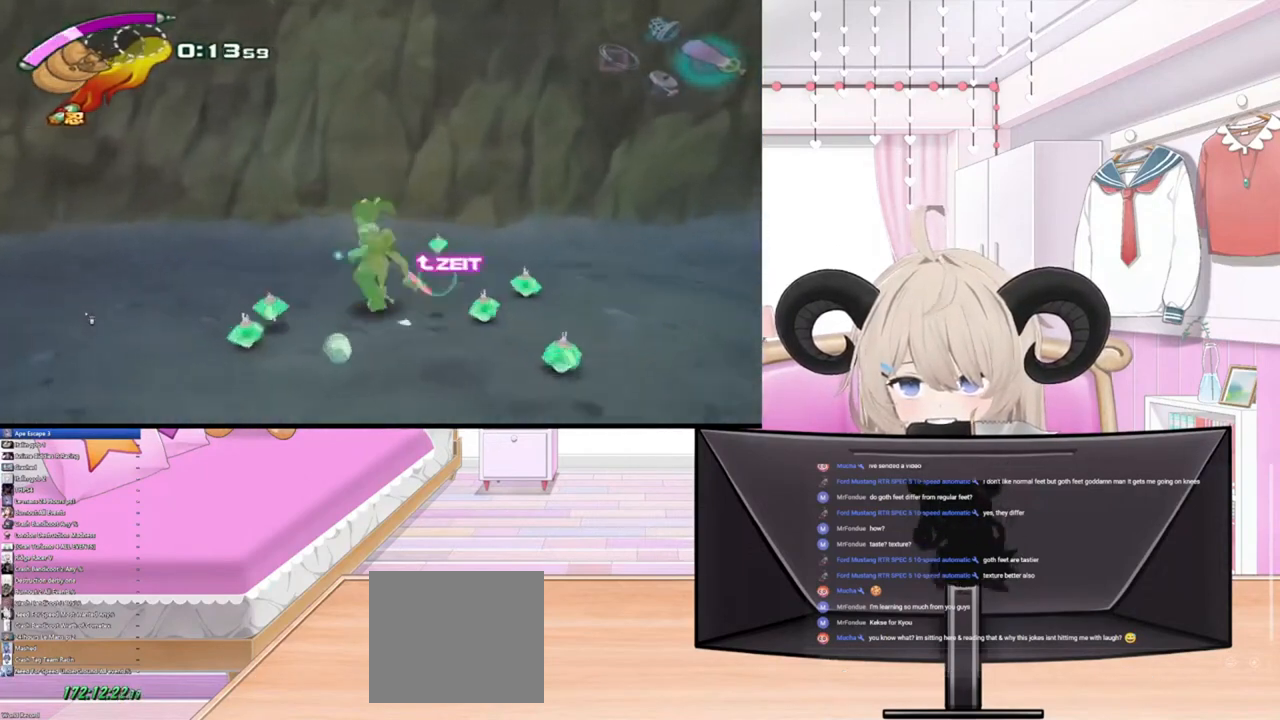
{"buttons": [], "left_stick": "right", "right_stick": "center", "events": [[33, "left_stick", "down-left"], [133, "left_stick", "down-right"], [200, "left_stick", "right"]]}
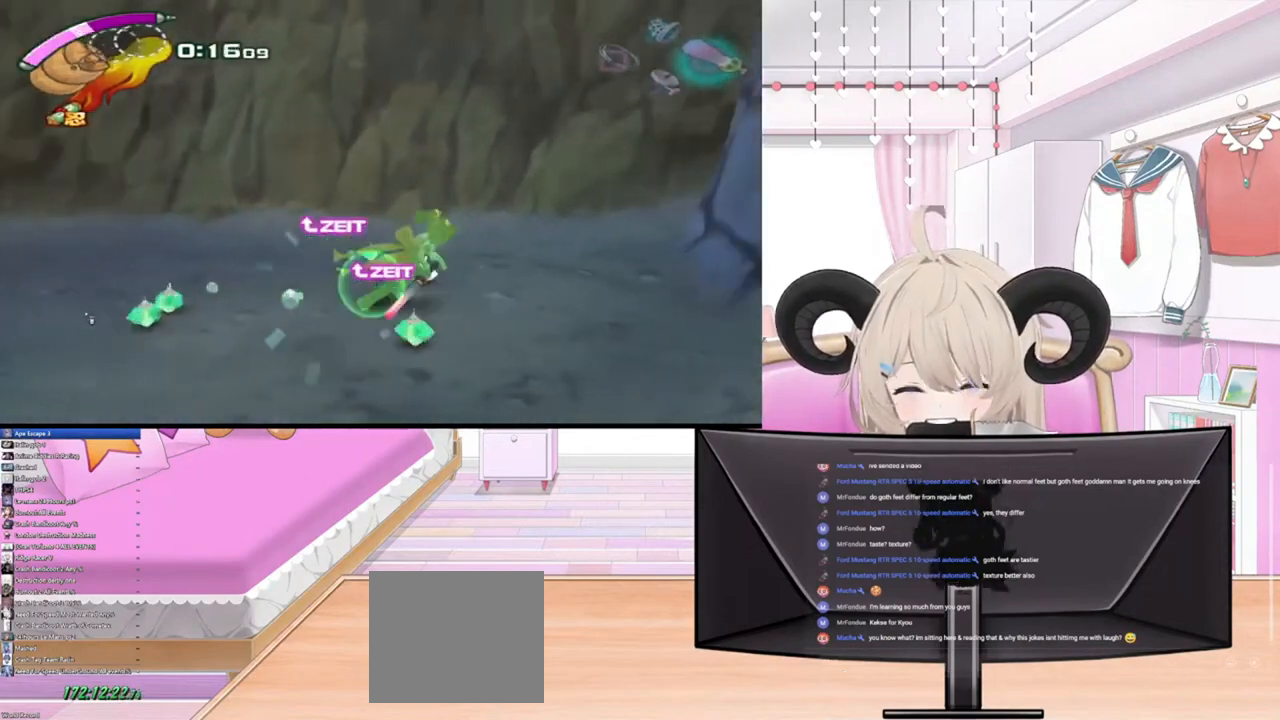
{"buttons": [], "left_stick": "left", "right_stick": "center", "events": [[67, "left_stick", "up-left"], [233, "left_stick", "left"]]}
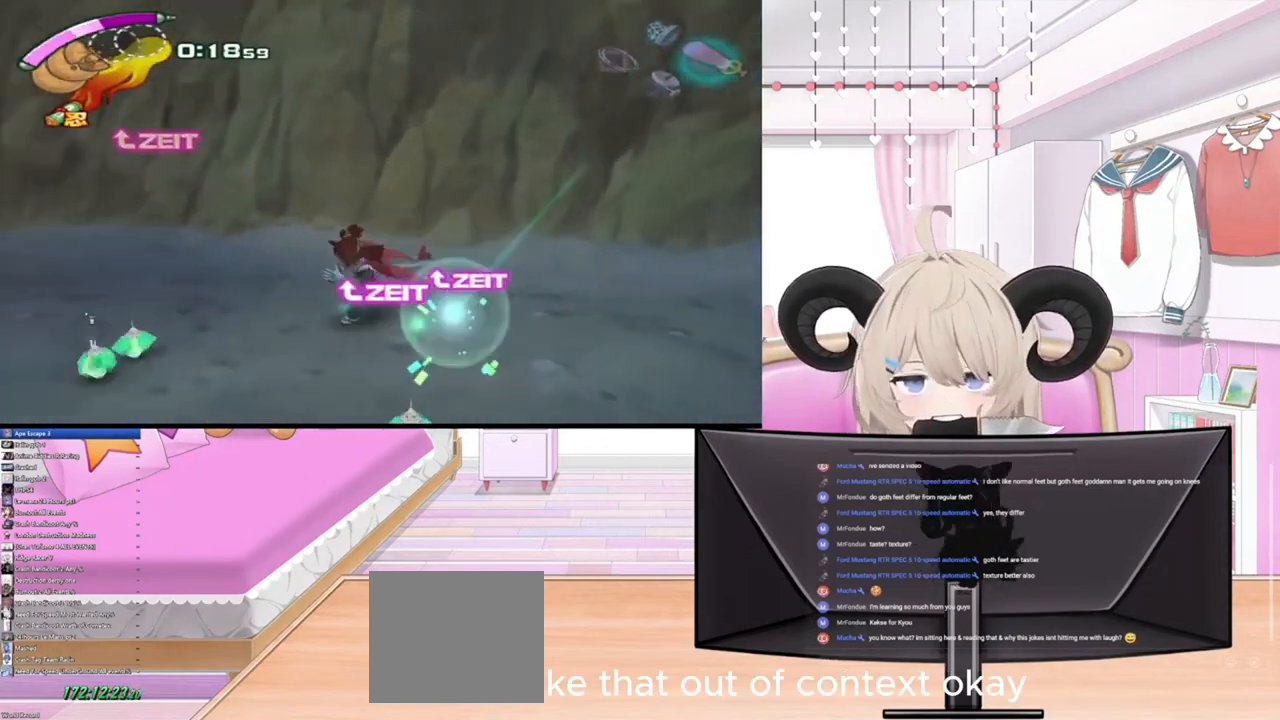
{"buttons": [], "left_stick": "right", "right_stick": "center", "events": [[200, "left_stick", "down-left"], [333, "left_stick", "down-right"], [400, "left_stick", "right"]]}
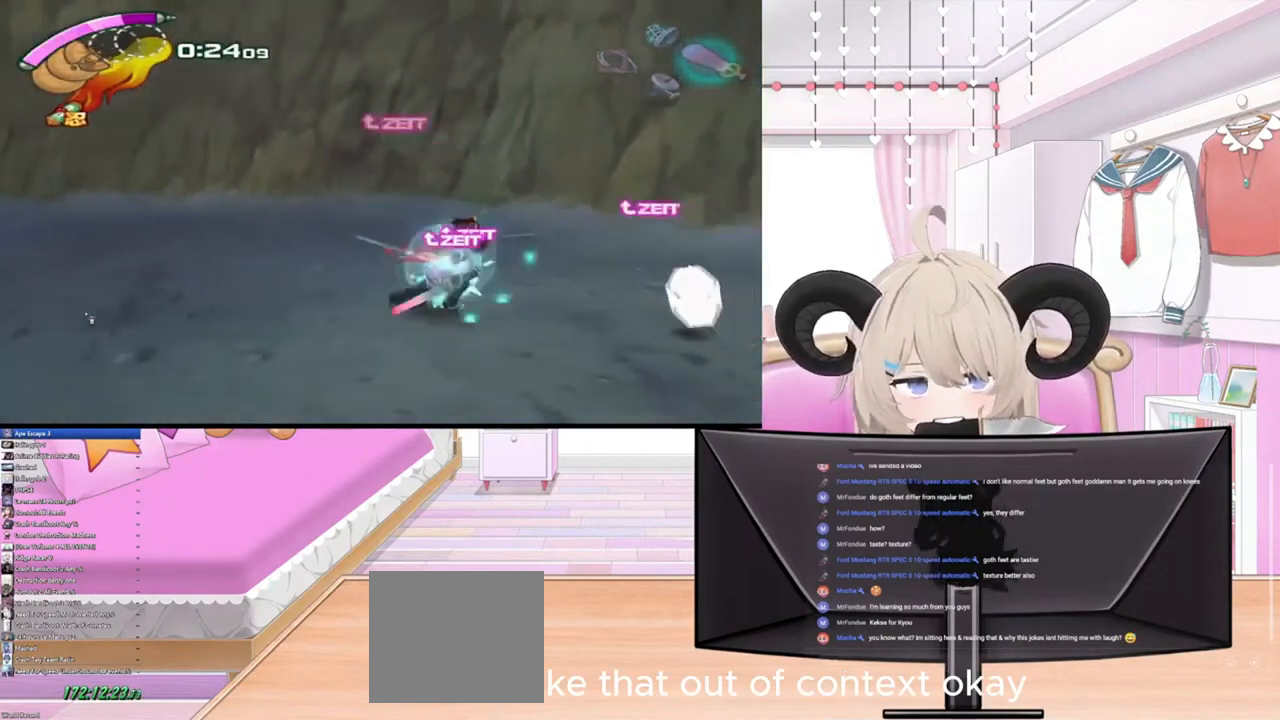
{"buttons": [], "left_stick": "down-right", "right_stick": "center", "events": [[467, "left_stick", "down-right"]]}